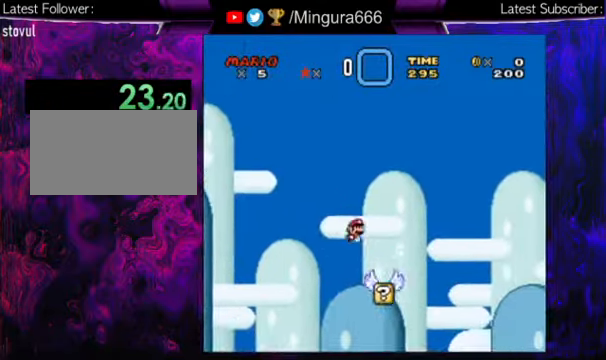
Gameplay with a controller (Nintendo layout); each line is a JSON object with the inputs held at the frame after it. "events" lists button and stick changes between this image and that frame as [ms after this image, input, new state], when the widget could be followed in between. Not read: L1 L3 R1 R3.
{"buttons": ["Y", "DPAD_RIGHT"], "events": []}
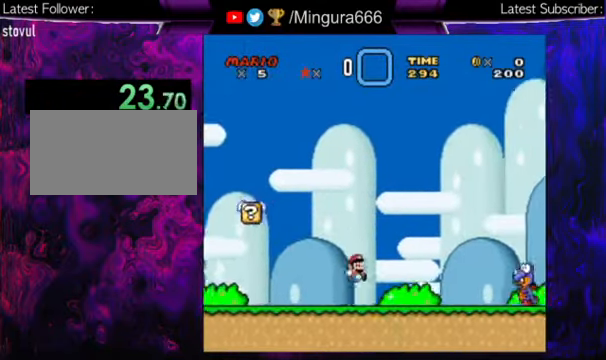
{"buttons": ["Y", "DPAD_RIGHT"], "events": [[400, "B", "down"], [500, "B", "up"]]}
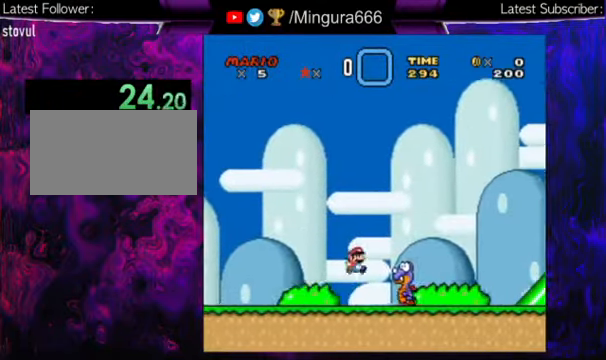
{"buttons": ["Y", "DPAD_RIGHT"], "events": []}
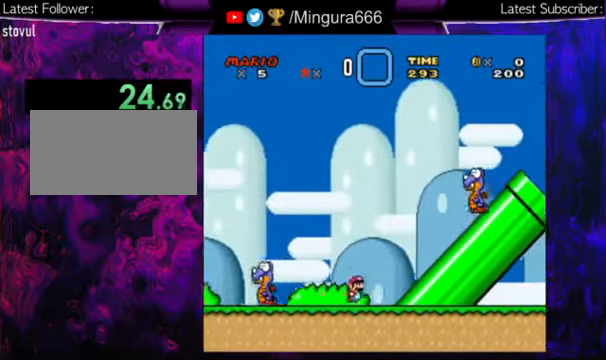
{"buttons": ["Y", "DPAD_RIGHT"], "events": [[33, "B", "down"], [466, "B", "up"]]}
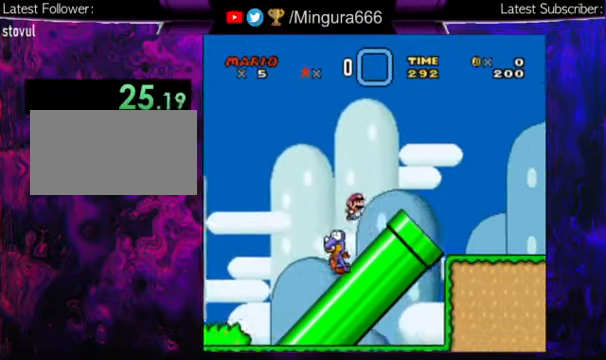
{"buttons": ["Y", "DPAD_RIGHT"], "events": [[200, "B", "down"], [300, "B", "up"]]}
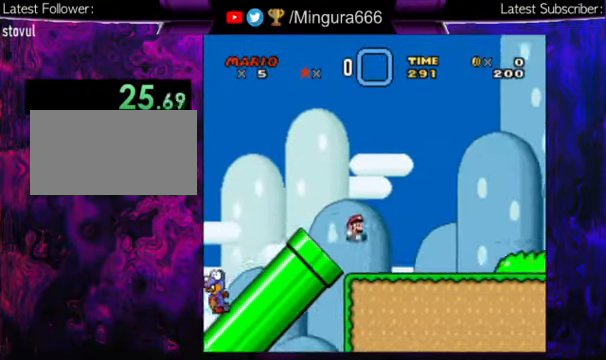
{"buttons": ["Y", "DPAD_RIGHT"], "events": []}
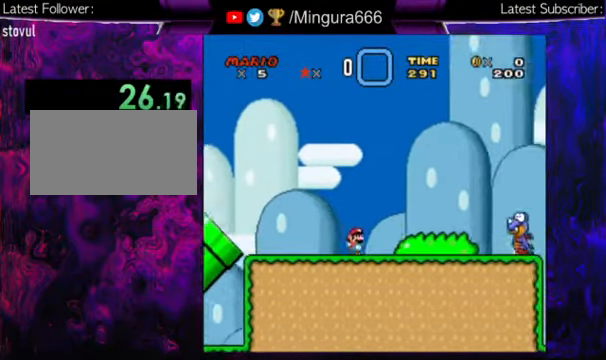
{"buttons": ["B", "Y", "DPAD_RIGHT"], "events": [[366, "B", "down"]]}
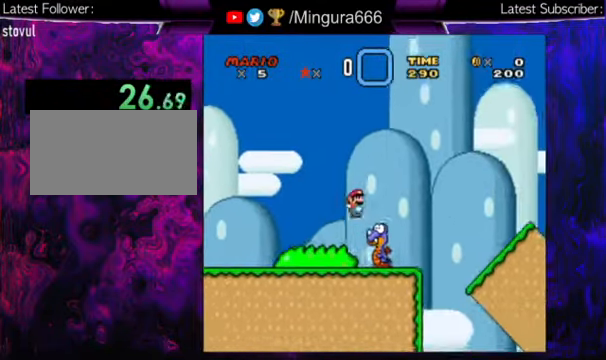
{"buttons": ["Y", "DPAD_RIGHT"], "events": [[166, "B", "up"]]}
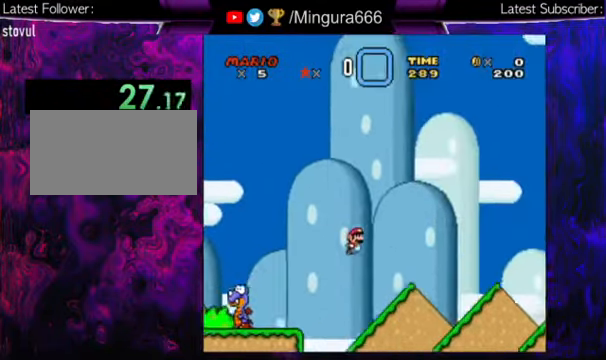
{"buttons": ["B", "Y", "DPAD_RIGHT"], "events": [[166, "B", "down"]]}
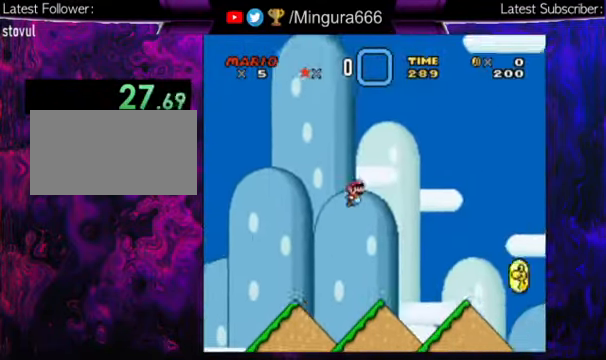
{"buttons": ["B", "Y", "DPAD_RIGHT"], "events": []}
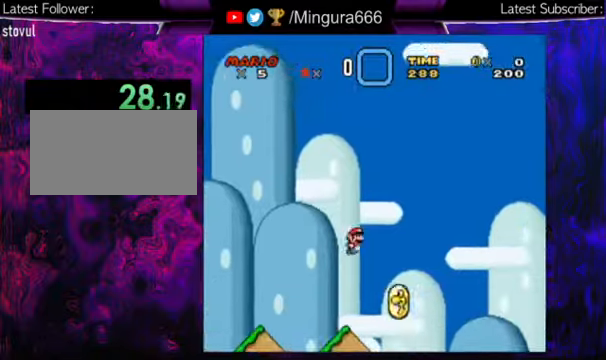
{"buttons": ["Y", "DPAD_RIGHT"], "events": [[100, "B", "up"]]}
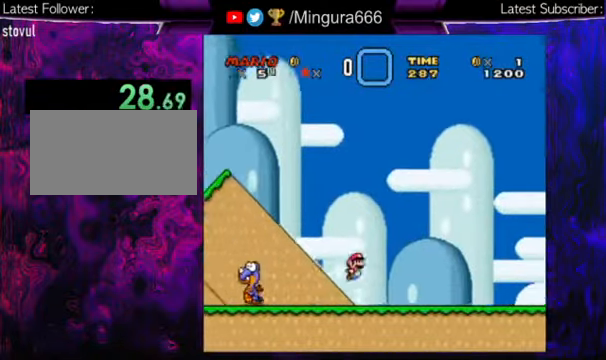
{"buttons": ["Y", "DPAD_RIGHT"], "events": []}
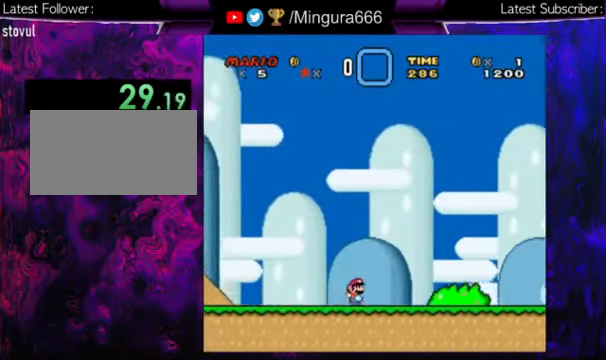
{"buttons": ["Y", "DPAD_RIGHT"], "events": []}
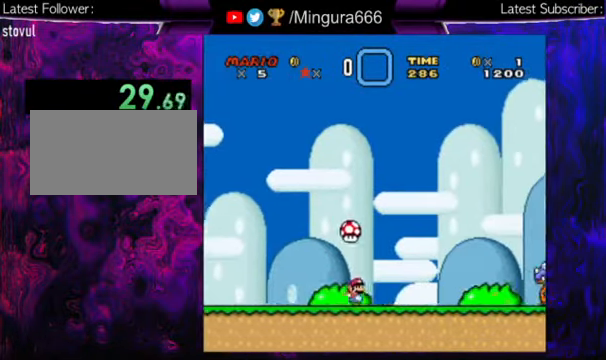
{"buttons": ["B", "Y", "DPAD_RIGHT"], "events": [[234, "B", "down"]]}
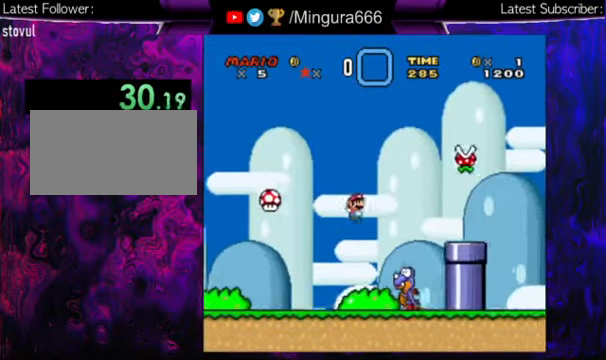
{"buttons": ["Y", "DPAD_RIGHT"], "events": [[34, "B", "up"], [434, "B", "down"], [500, "B", "up"]]}
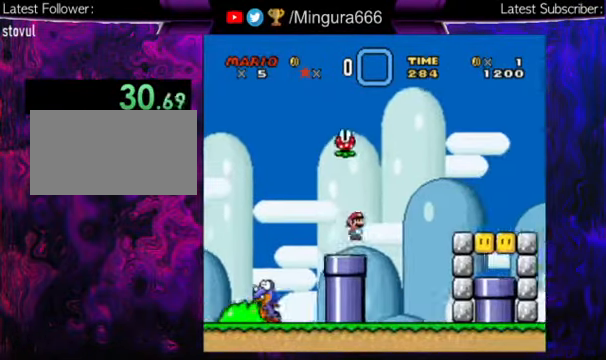
{"buttons": ["Y", "DPAD_RIGHT"], "events": []}
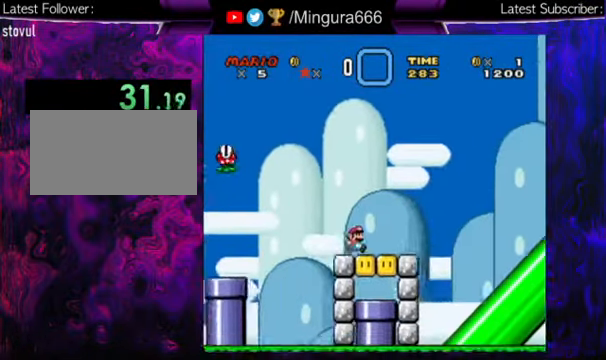
{"buttons": ["B", "Y", "DPAD_RIGHT"], "events": [[234, "B", "down"]]}
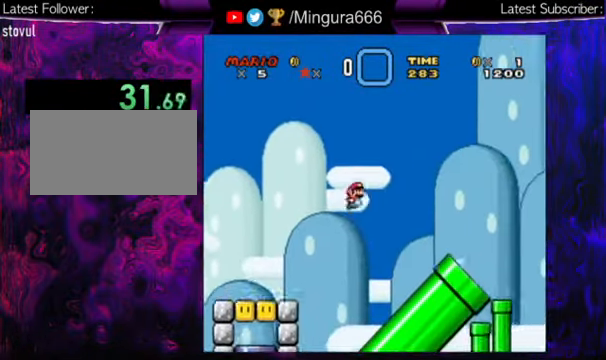
{"buttons": ["B", "Y", "DPAD_RIGHT"], "events": []}
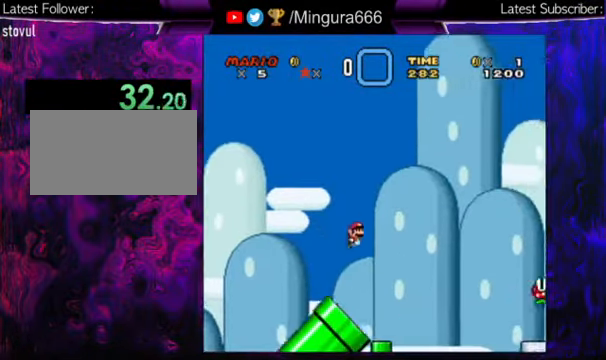
{"buttons": ["B", "Y", "DPAD_RIGHT"], "events": []}
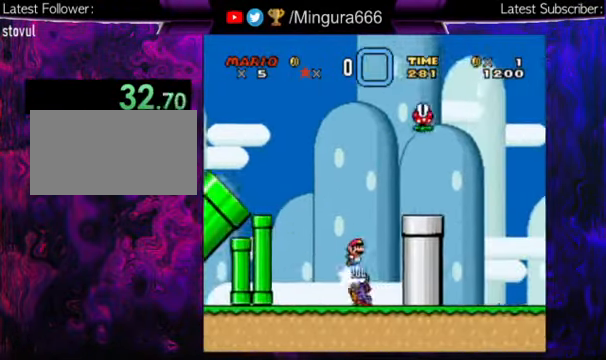
{"buttons": ["Y", "DPAD_RIGHT"], "events": [[200, "B", "up"]]}
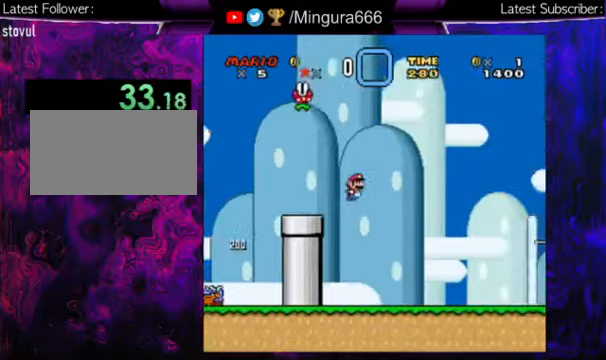
{"buttons": ["Y", "DPAD_RIGHT"], "events": []}
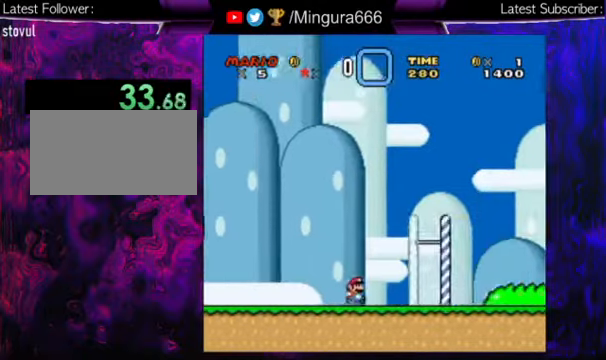
{"buttons": ["Y", "DPAD_RIGHT"], "events": []}
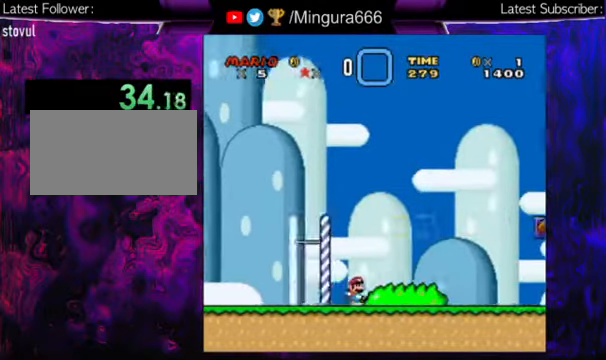
{"buttons": ["Y", "DPAD_RIGHT"], "events": []}
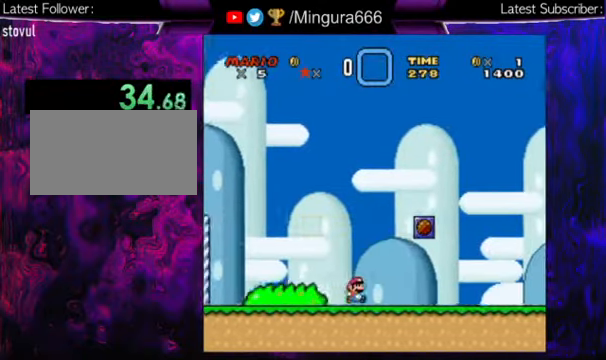
{"buttons": ["Y", "DPAD_RIGHT"], "events": []}
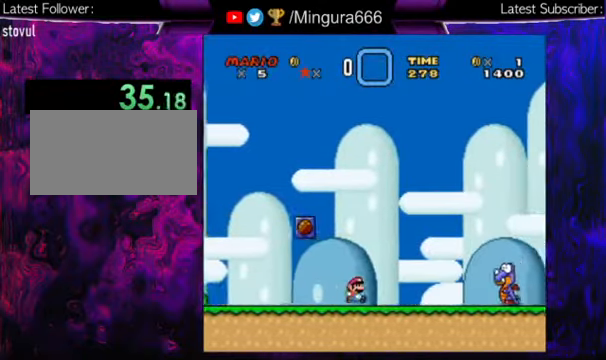
{"buttons": ["Y", "DPAD_RIGHT"], "events": [[67, "B", "down"], [267, "B", "up"]]}